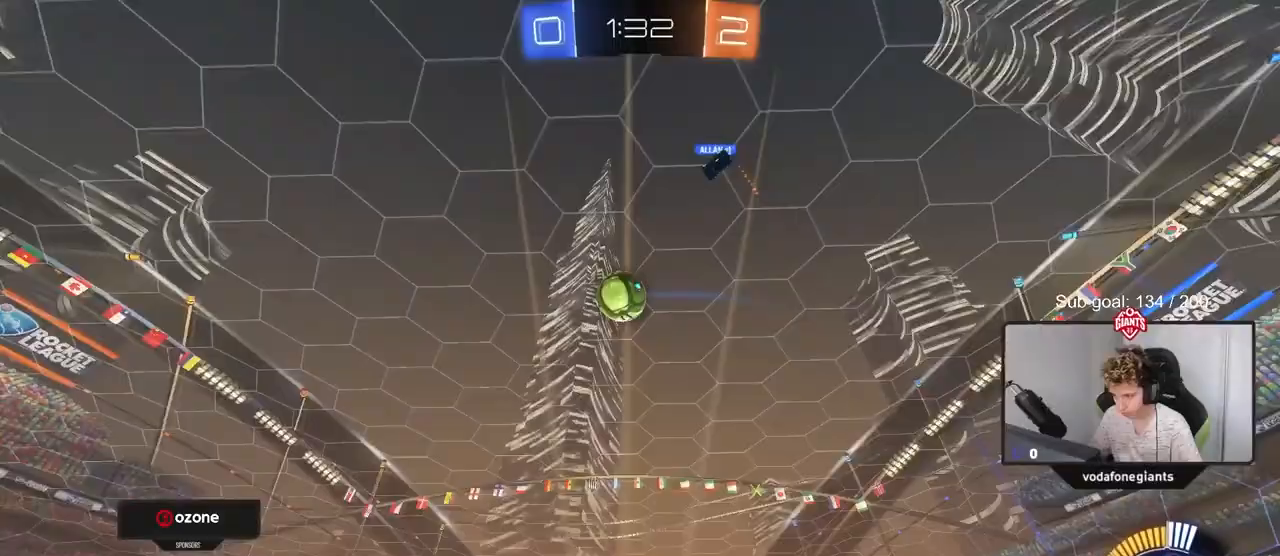
Gameplay with keyboard and mouse; each line is a JSON object with the keys and mouse buttons held at the frame after it. "events" lists presses ("down") and releases ("up") of "1", "2", "3", "4", "5", "a", "alt", "c", "caps_lock", "ctrl", "d", "e", "f", "g", "q", "r", "s", "shift", "space", "t", "tab", "v", "w", "x", "z", "mouse_left", "mouse_wheel" and "mouse_right" between this image and that frame as [ms after this image, input, new state], when the widget could be followed in between. "mouse_left", "mouse_wheel", "mouse_right" = the "left", "wheel", "right" buttons of the "mouse" list. No other keys are recorded. "wheel" means that the mouse wheel is clicked or scrolled. "mouse_move" is the direction in which the mouse moves at that frame (one of eight, or "still"), when it could be read.
{"keys": ["d", "w"], "mouse": ["left"], "mouse_move": "down-left", "events": [[33, "w", "down"], [234, "d", "up"], [367, "mouse_left", "down"], [400, "d", "down"]]}
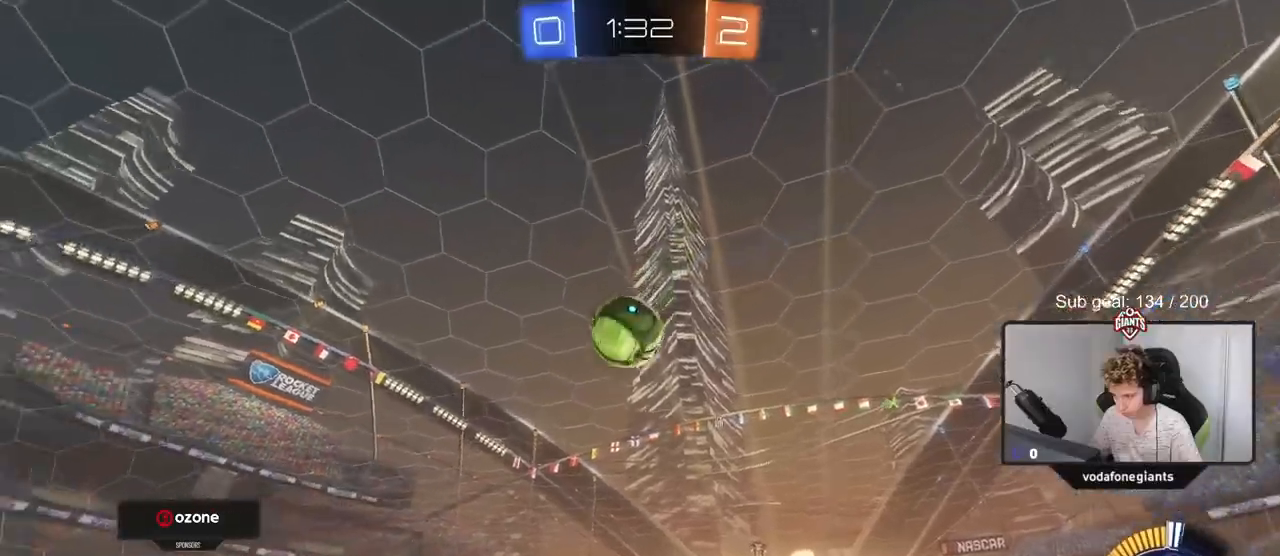
{"keys": [], "mouse": ["left"], "mouse_move": "down-left", "events": [[50, "mouse_left", "up"], [66, "d", "up"], [233, "d", "down"], [283, "mouse_left", "down"], [283, "mouse_right", "down"], [300, "w", "up"], [333, "s", "down"], [467, "mouse_right", "up"], [483, "d", "up"], [483, "s", "up"]]}
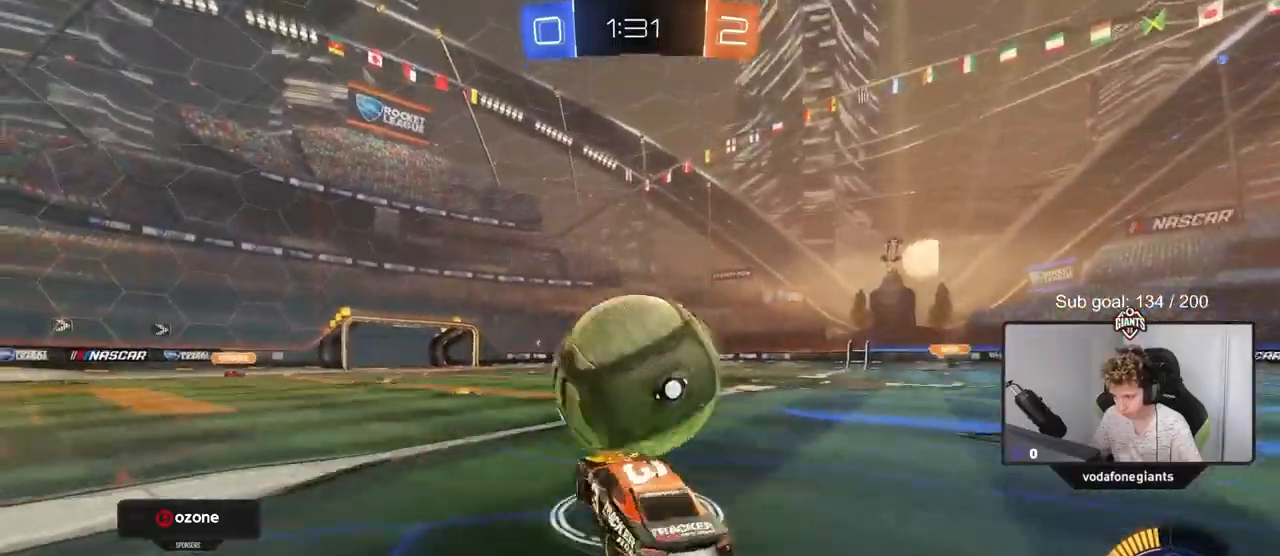
{"keys": ["d"], "mouse": [], "mouse_move": "still", "events": [[17, "mouse_right", "down"], [200, "a", "down"], [200, "mouse_right", "up"], [200, "shift", "down"], [384, "d", "down"], [434, "mouse_left", "up"], [450, "a", "up"], [450, "shift", "up"]]}
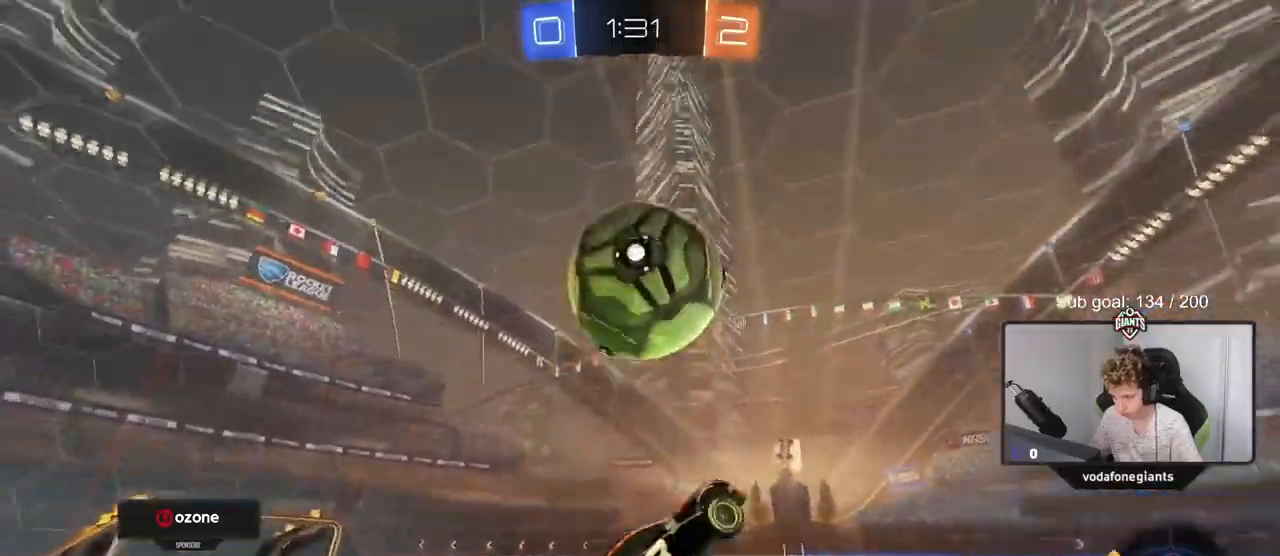
{"keys": ["a", "shift"], "mouse": [], "mouse_move": "still", "events": [[83, "a", "down"], [83, "mouse_left", "down"], [83, "shift", "down"], [100, "d", "up"], [166, "w", "down"], [283, "w", "up"], [316, "s", "down"], [417, "mouse_left", "up"], [417, "s", "up"]]}
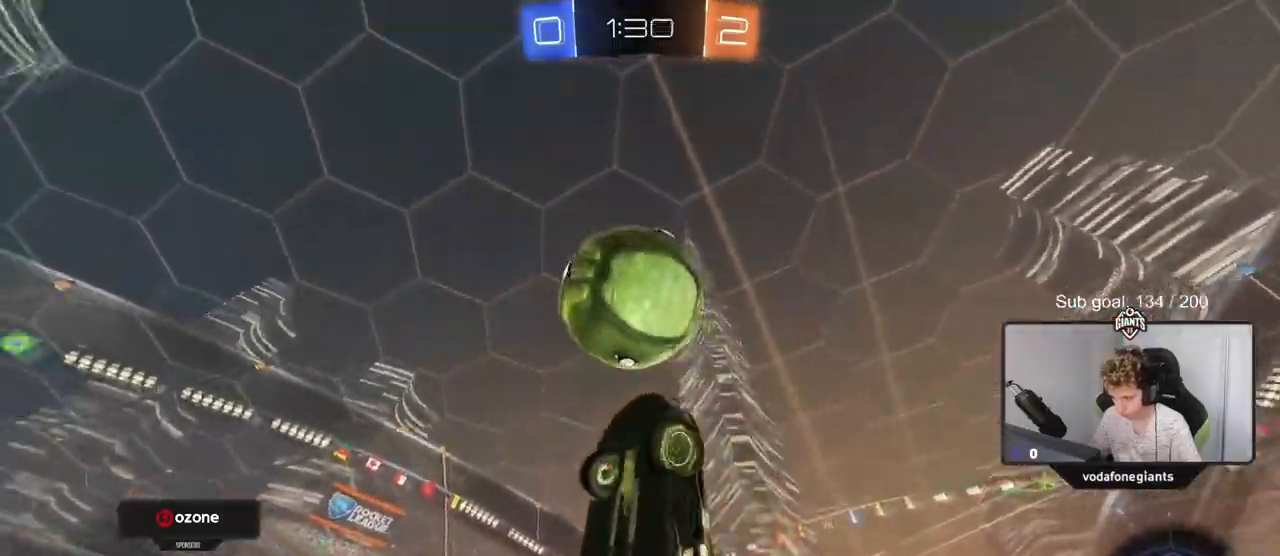
{"keys": ["a", "s", "shift"], "mouse": [], "mouse_move": "still", "events": [[50, "mouse_left", "down"], [50, "w", "down"], [167, "shift", "up"], [184, "w", "up"], [234, "mouse_left", "up"], [234, "shift", "down"], [334, "mouse_left", "down"], [467, "mouse_left", "up"], [467, "s", "down"]]}
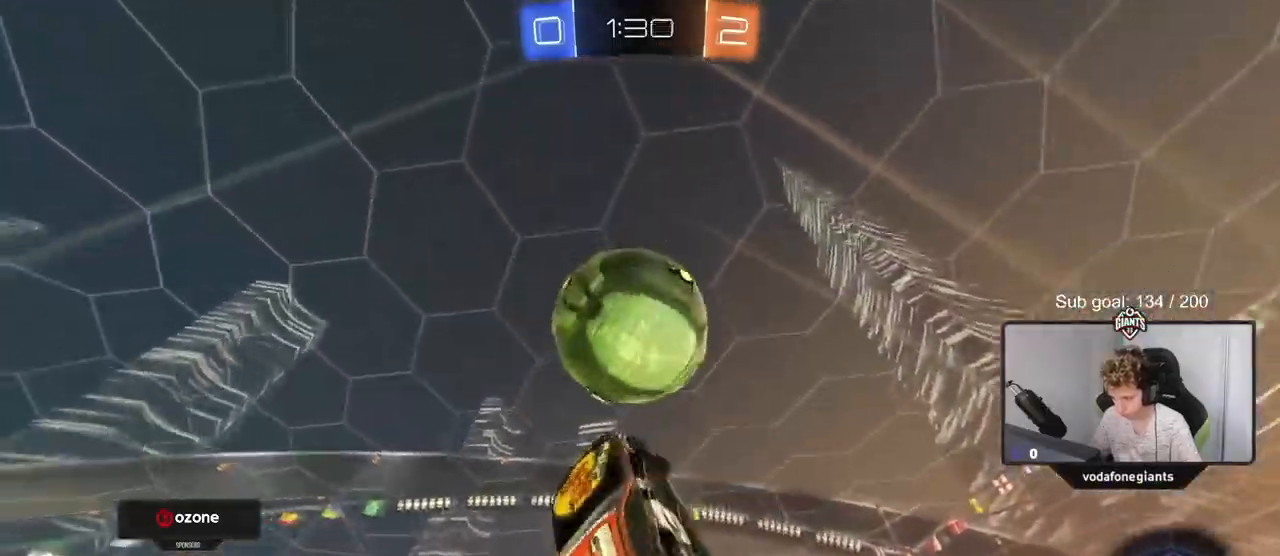
{"keys": ["s"], "mouse": ["left"], "mouse_move": "still", "events": [[67, "mouse_left", "down"], [84, "shift", "up"], [167, "s", "up"], [217, "a", "up"], [251, "a", "down"], [251, "s", "down"], [301, "mouse_left", "up"], [384, "mouse_left", "down"], [484, "a", "up"]]}
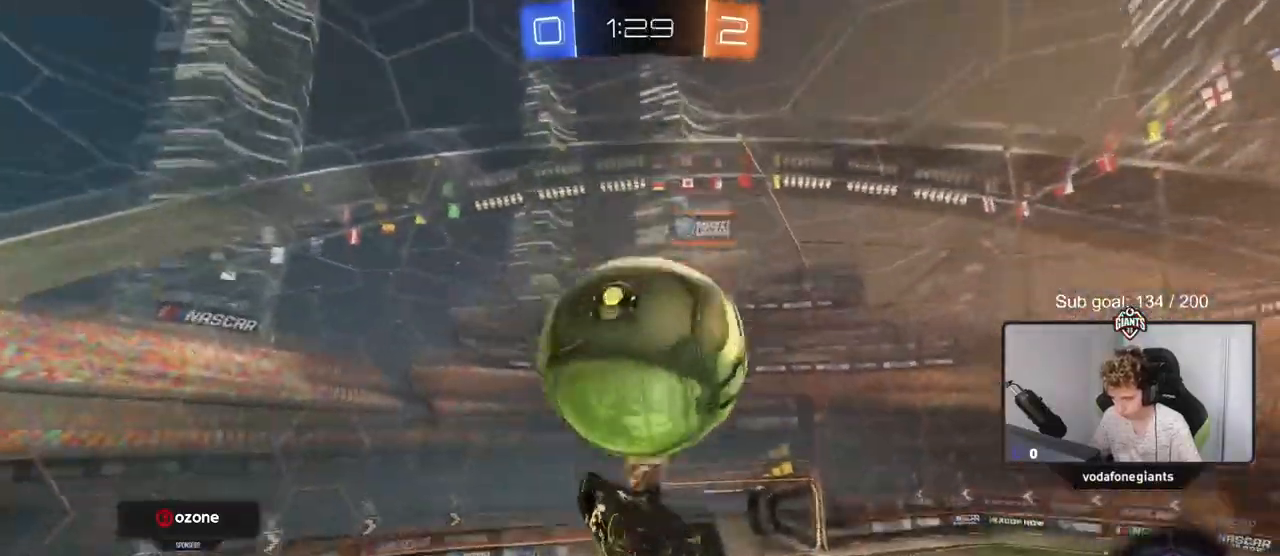
{"keys": ["d", "w"], "mouse": ["left"], "mouse_move": "still", "events": [[33, "mouse_left", "up"], [33, "s", "up"], [133, "a", "down"], [217, "w", "down"], [367, "a", "up"], [367, "d", "down"], [501, "mouse_left", "down"]]}
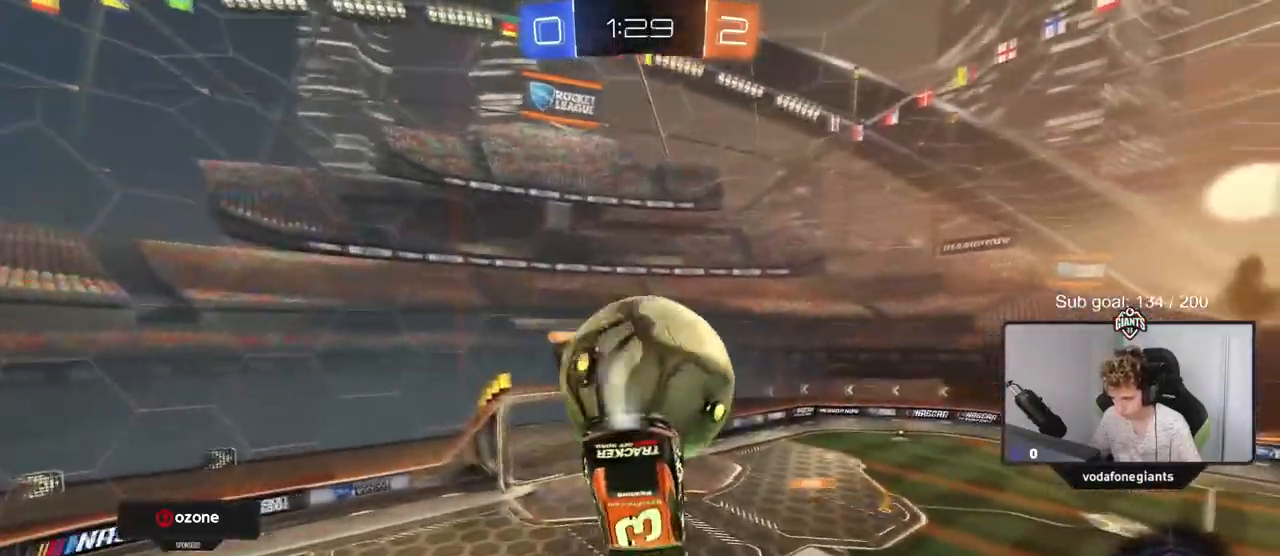
{"keys": [], "mouse": [], "mouse_move": "still", "events": [[133, "d", "up"], [133, "mouse_left", "up"], [133, "w", "up"], [183, "a", "down"], [233, "a", "up"], [333, "mouse_left", "down"], [433, "mouse_left", "up"]]}
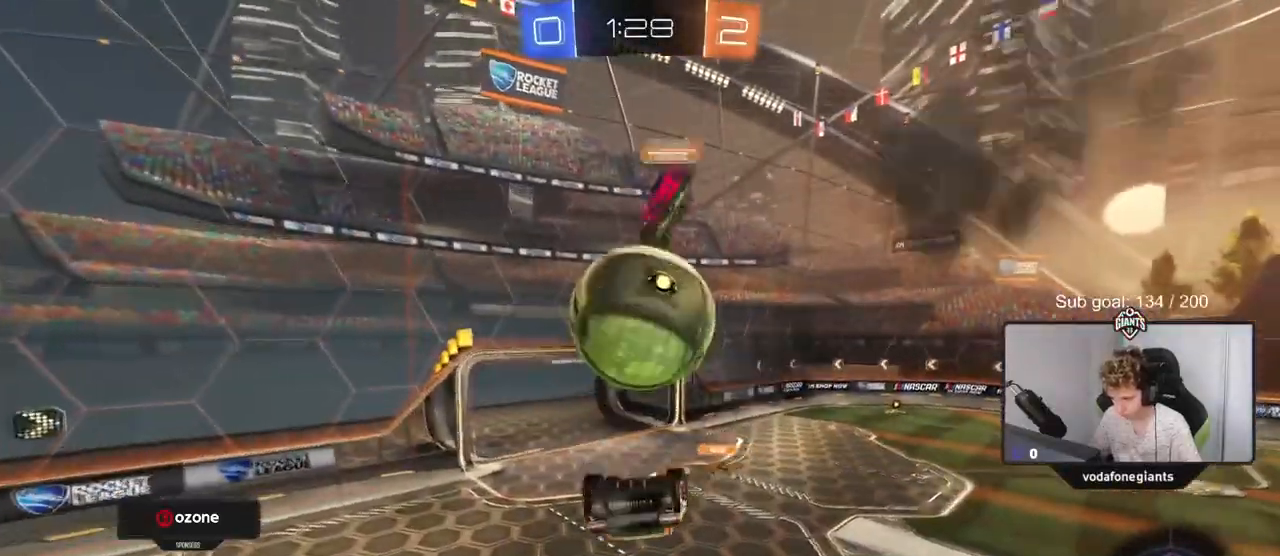
{"keys": ["a", "s", "shift"], "mouse": ["left"], "mouse_move": "still", "events": [[67, "w", "down"], [117, "mouse_left", "down"], [200, "mouse_right", "down"], [250, "a", "down"], [250, "shift", "down"], [300, "s", "down"], [350, "w", "up"], [484, "mouse_right", "up"]]}
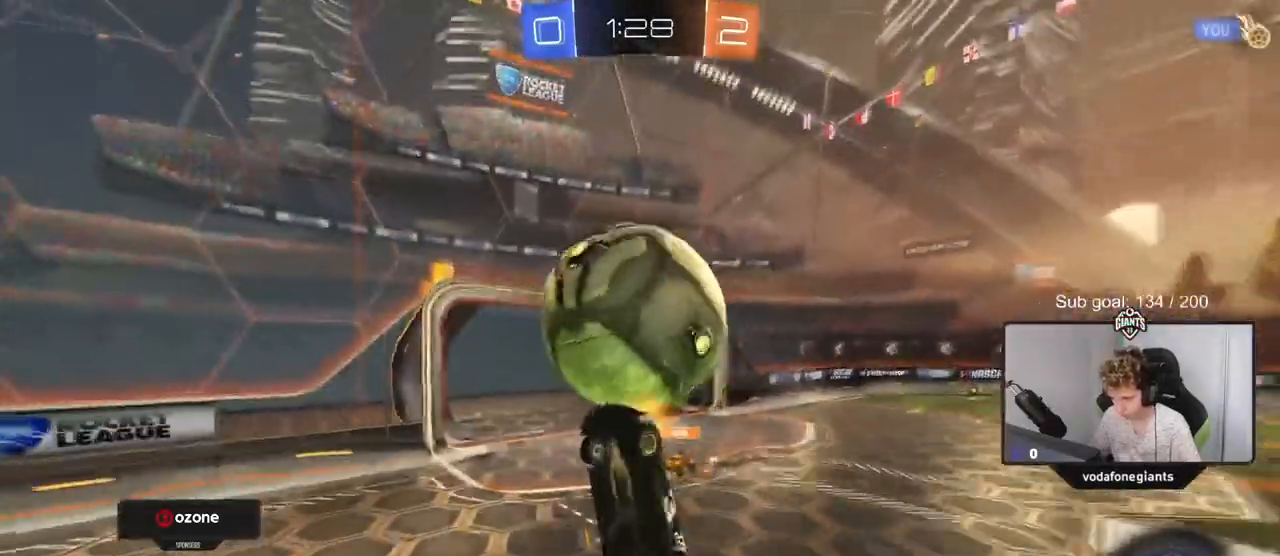
{"keys": ["w"], "mouse": [], "mouse_move": "still", "events": [[217, "d", "down"], [267, "d", "up"], [267, "mouse_left", "up"], [267, "s", "up"], [317, "a", "up"], [368, "shift", "up"], [434, "w", "down"]]}
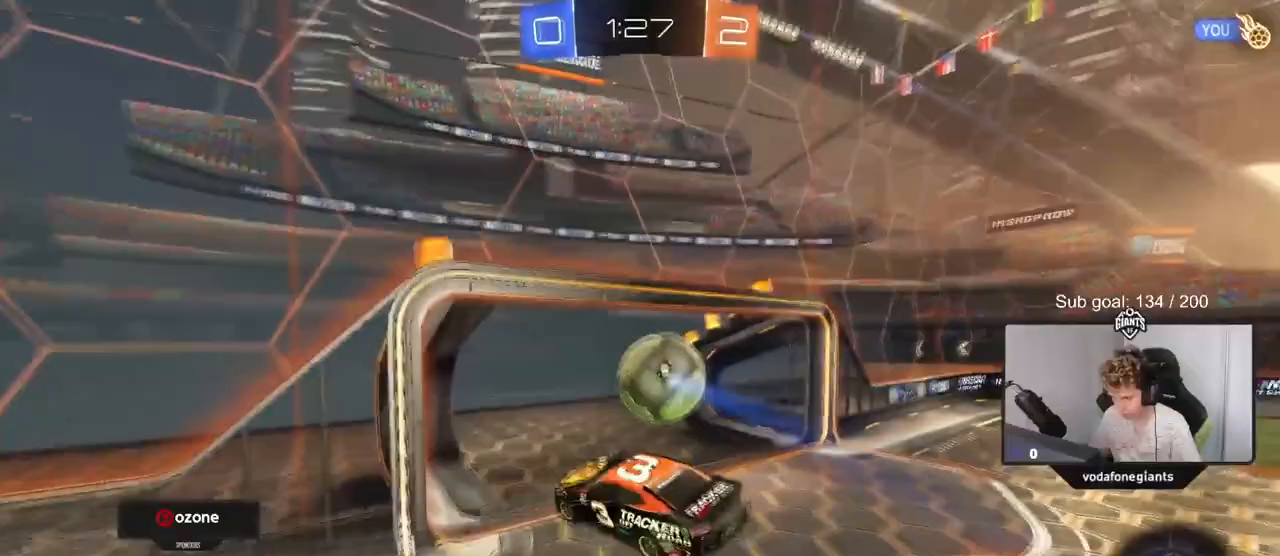
{"keys": ["a", "shift", "w"], "mouse": [], "mouse_move": "up", "events": [[50, "d", "down"], [50, "w", "up"], [100, "d", "up"], [184, "a", "down"], [184, "shift", "down"], [184, "w", "down"]]}
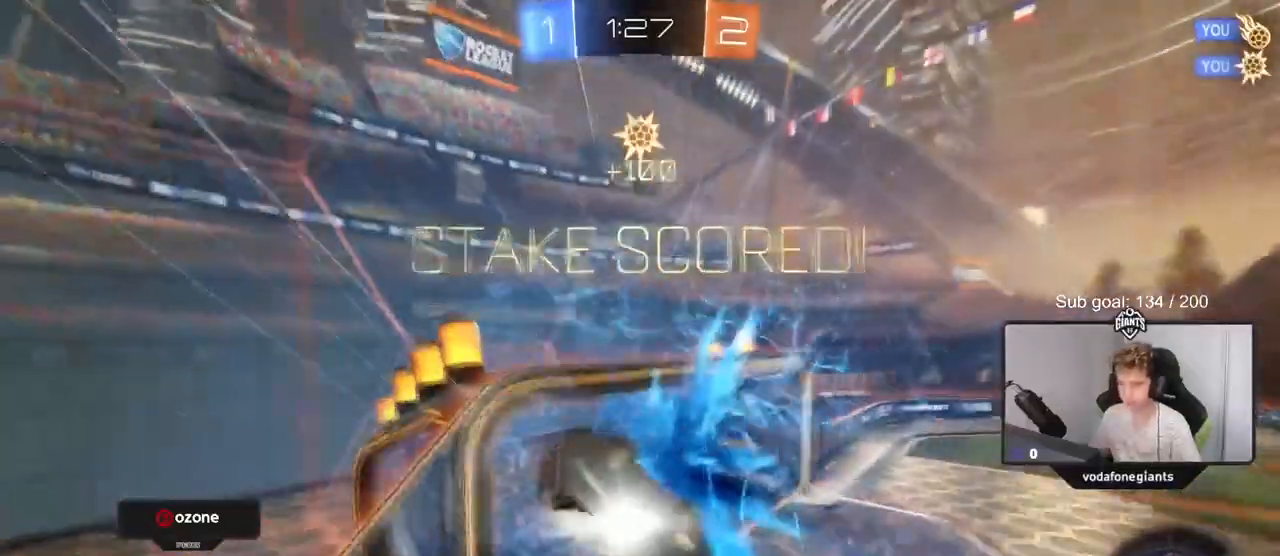
{"keys": ["d", "s", "shift"], "mouse": [], "mouse_move": "still", "events": [[216, "a", "up"], [216, "shift", "up"], [250, "w", "up"], [350, "d", "down"], [350, "s", "down"], [450, "shift", "down"]]}
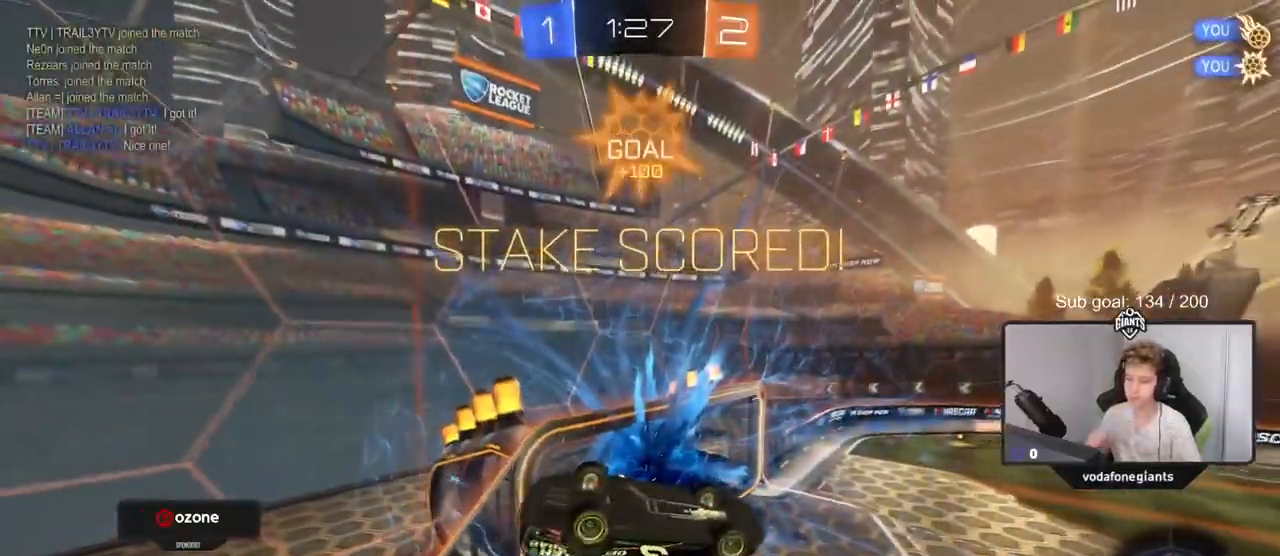
{"keys": ["d", "s", "shift"], "mouse": [], "mouse_move": "still", "events": [[317, "shift", "up"], [367, "shift", "down"]]}
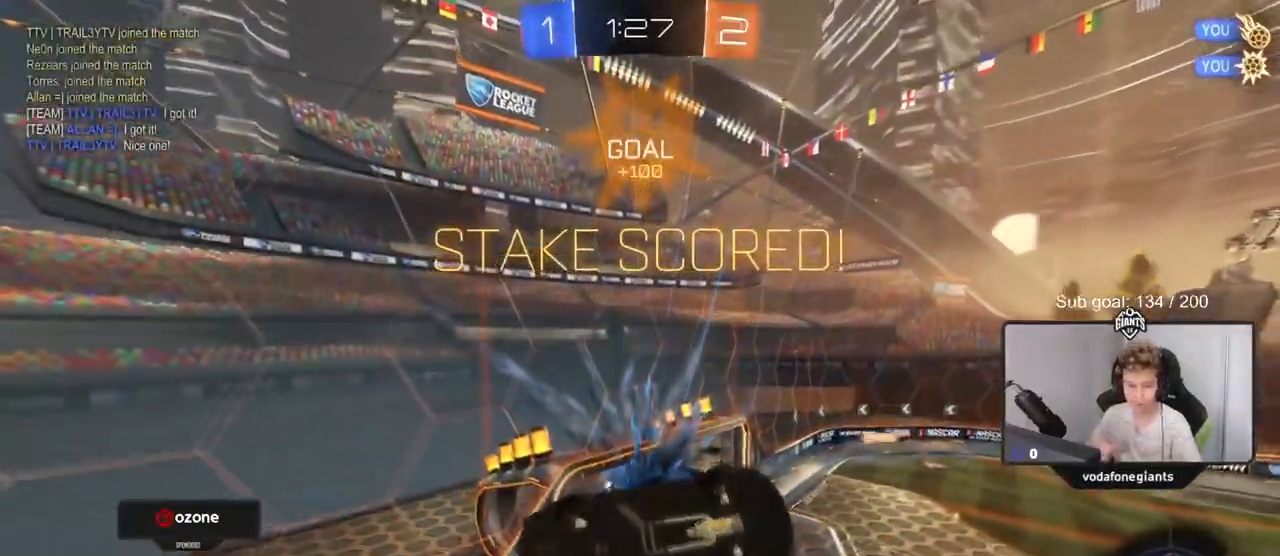
{"keys": [], "mouse": [], "mouse_move": "still", "events": [[101, "shift", "up"], [134, "d", "up"], [134, "s", "up"]]}
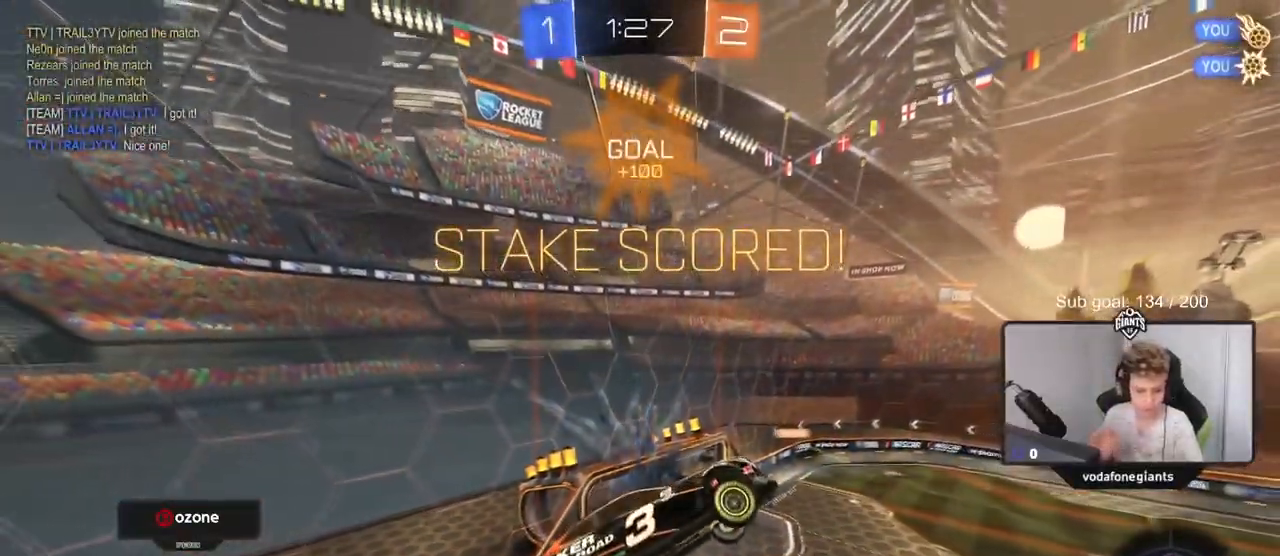
{"keys": [], "mouse": [], "mouse_move": "still", "events": []}
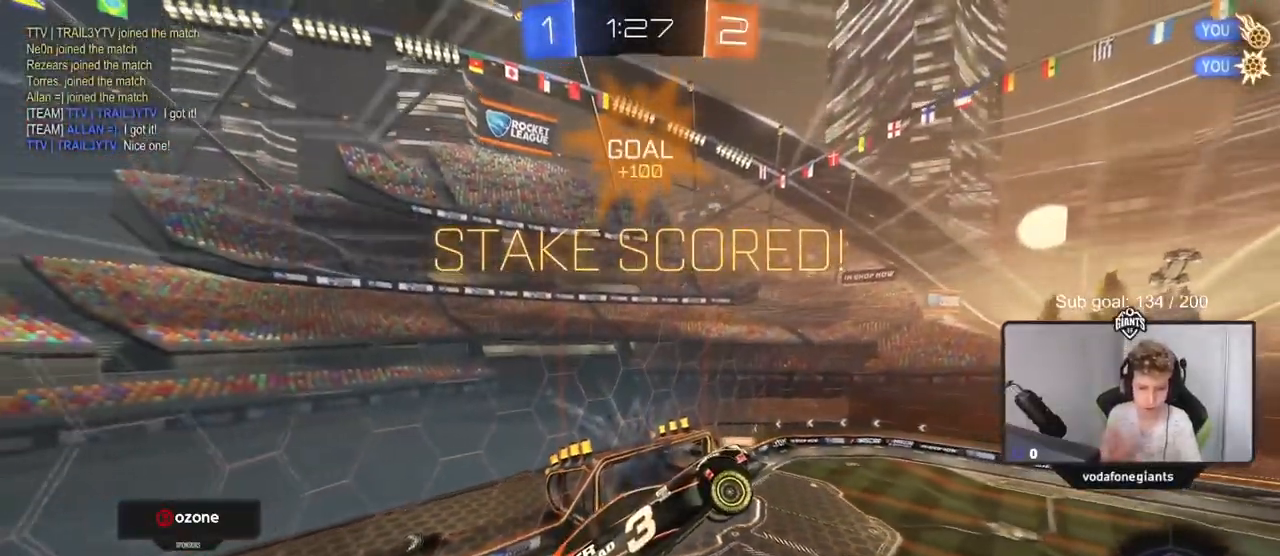
{"keys": [], "mouse": [], "mouse_move": "still", "events": []}
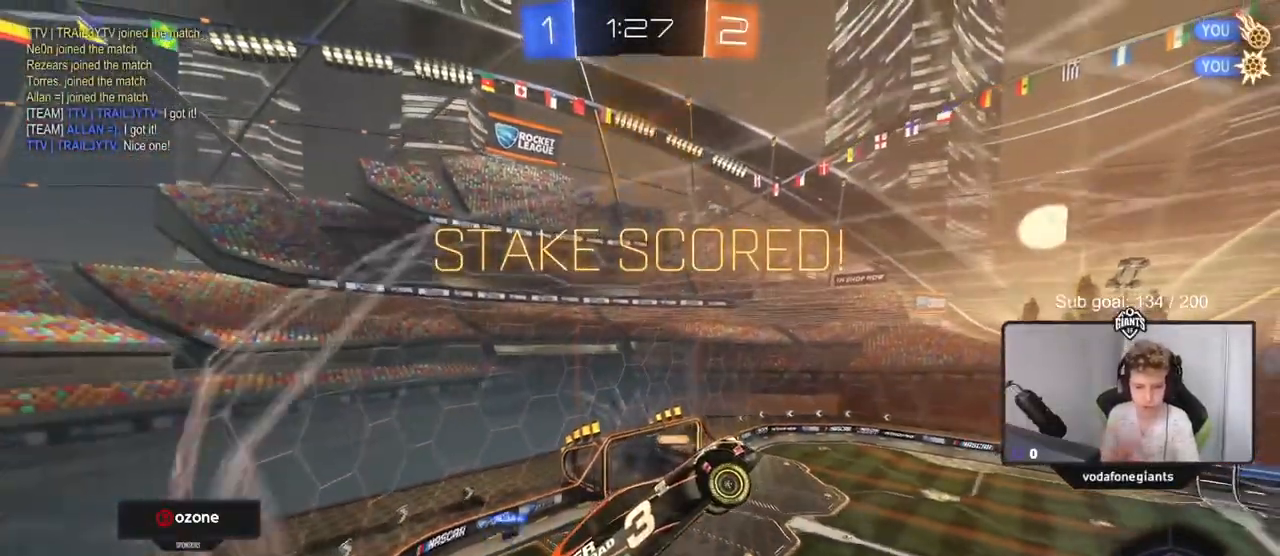
{"keys": [], "mouse": [], "mouse_move": "still", "events": []}
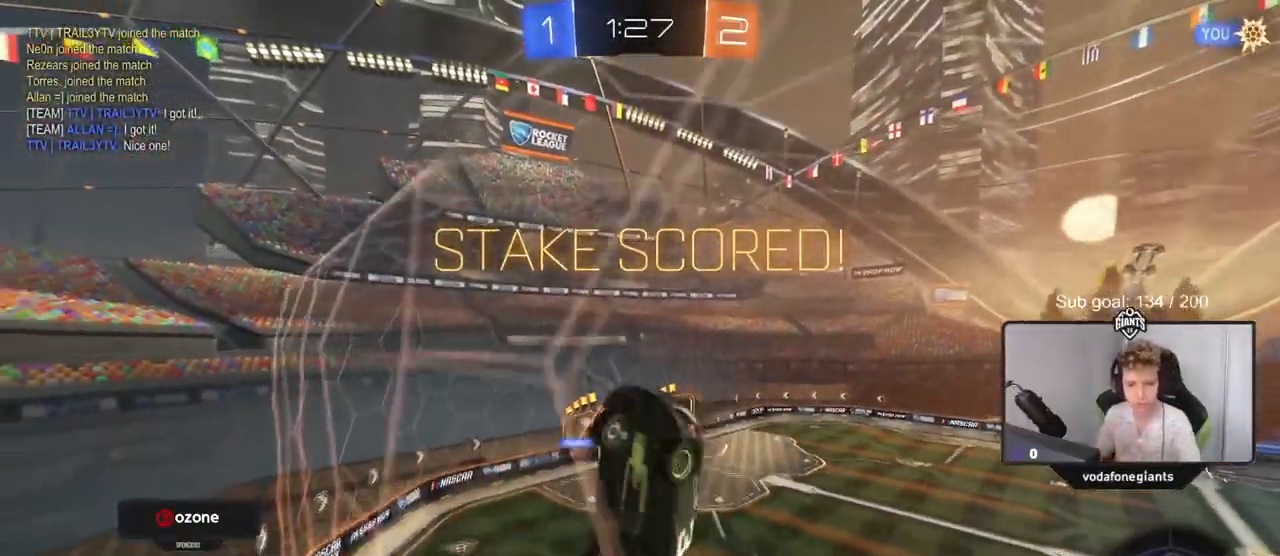
{"keys": [], "mouse": [], "mouse_move": "up", "events": []}
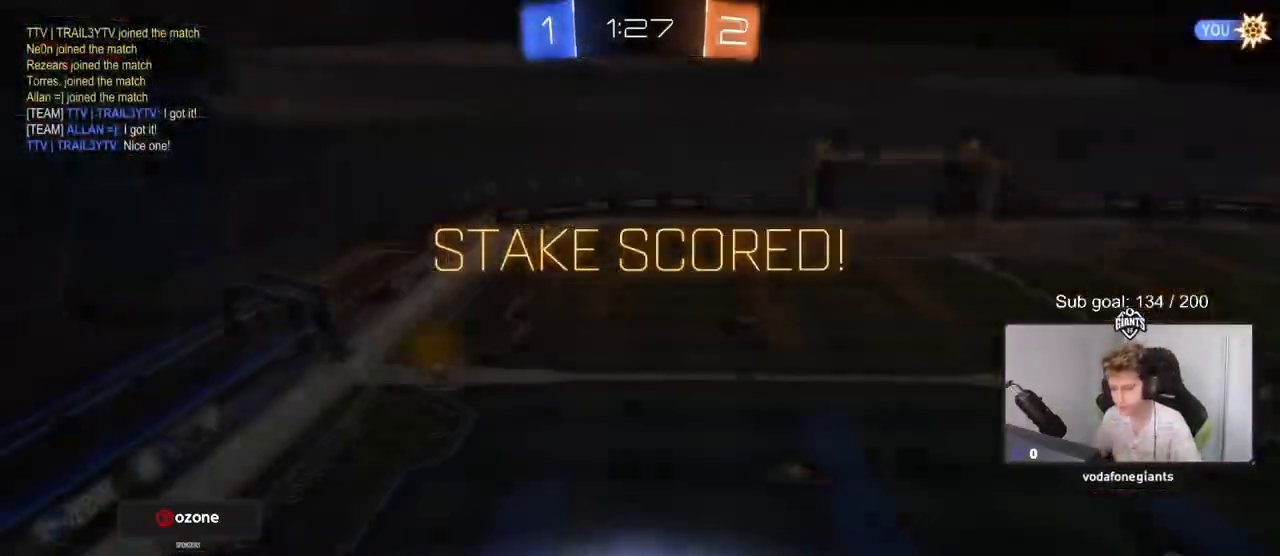
{"keys": [], "mouse": [], "mouse_move": "down-left", "events": []}
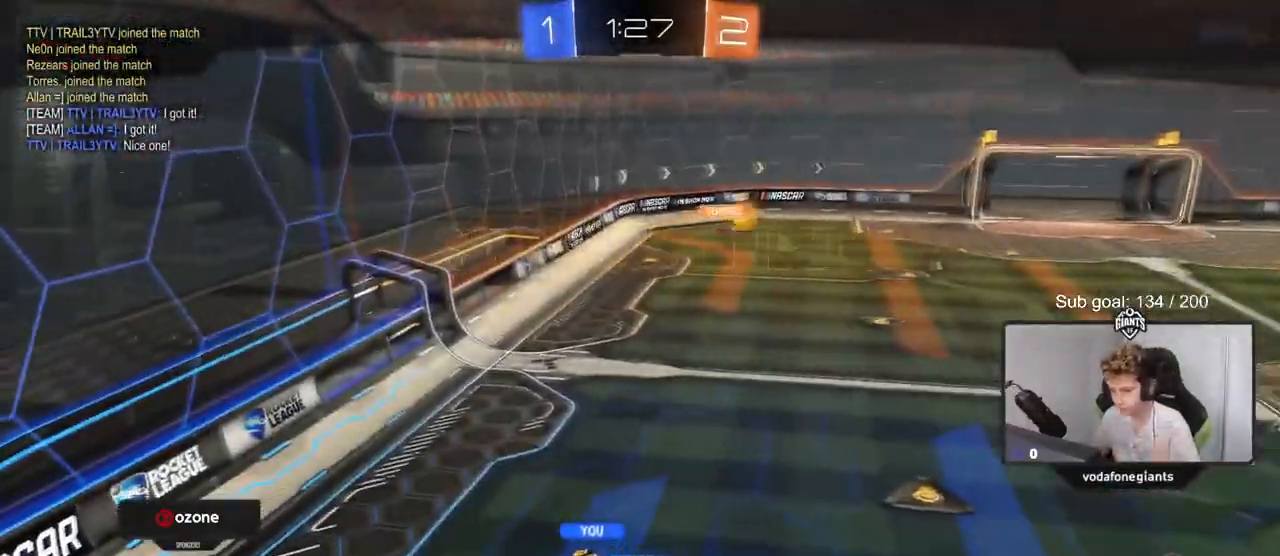
{"keys": [], "mouse": [], "mouse_move": "still", "events": []}